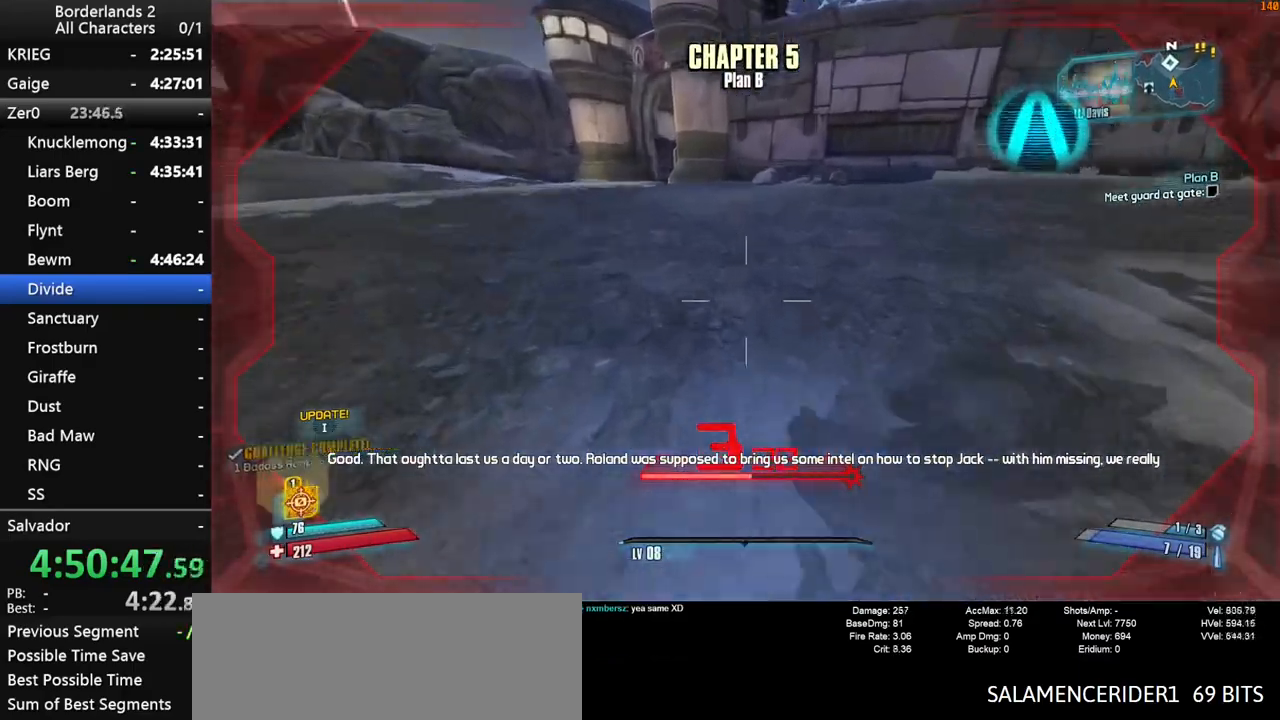
Gameplay with keyboard and mouse; each line is a JSON object with the keys and mouse buttons held at the frame after it. "events" lists presses ("down") and releases ("up") of "1", "2", "3", "4", "a", "b", "c", "ctrl", "d", "down", "e", "end", "escape", "f", "g", "left", "q", "r", "return", "right", "s", "shift", "space", "t", "tab", "up", "v", "w", "x", "y", "z", "mouse_left", "mouse_middle", "mouse_right", "mouse_wheel_up" and "mouse_wheel_down" between this image and that frame as [ms after this image, input, new state], when the widget could be followed in between. "mouse_left", "mouse_middle", "mouse_right", "mouse_wheel_up", "mouse_wheel_down" = the "left", "middle", "right", "wheel_up", "wheel_down" buttons of the "mouse" list. No other keys are recorded. "mouse_move" is the direction in which the mouse moves at that frame (one of eight, or "still"), when it could be read.
{"keys": ["w"], "mouse": [], "mouse_move": "up-left", "events": [[66, "g", "up"], [66, "space", "up"]]}
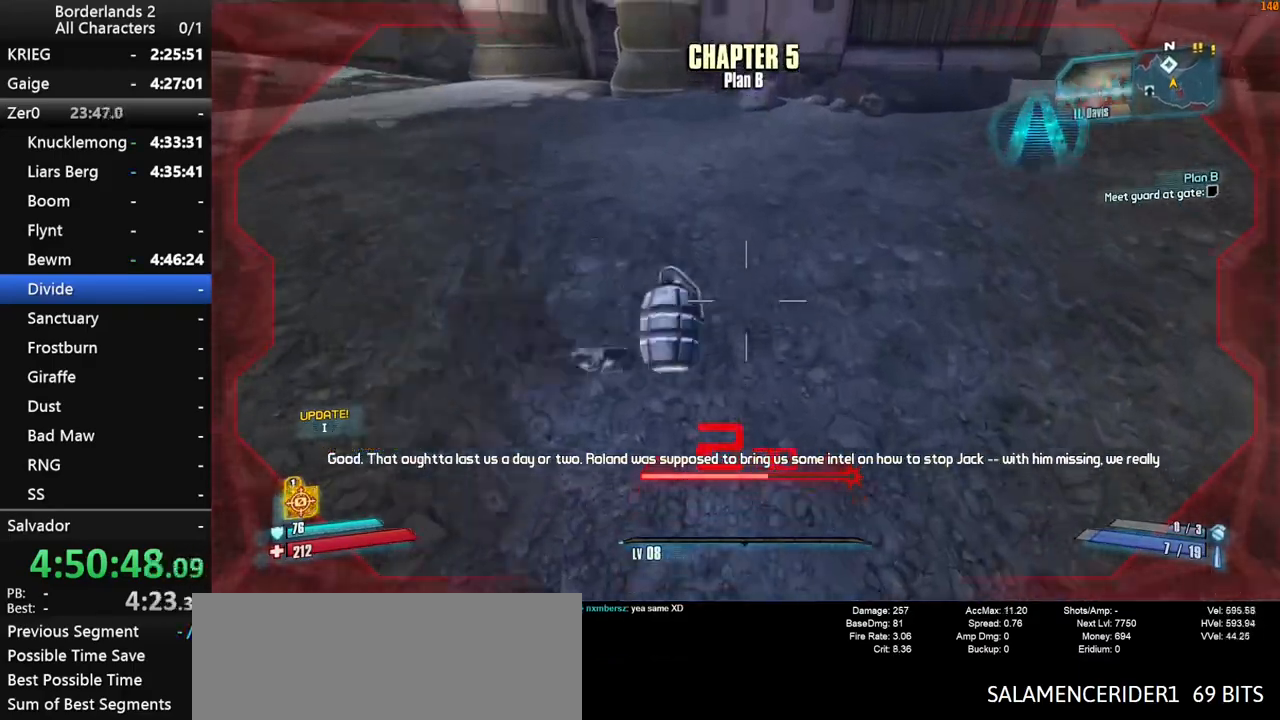
{"keys": ["w"], "mouse": [], "mouse_move": "up", "events": [[316, "shift", "down"], [416, "shift", "up"], [466, "shift", "down"], [500, "shift", "up"]]}
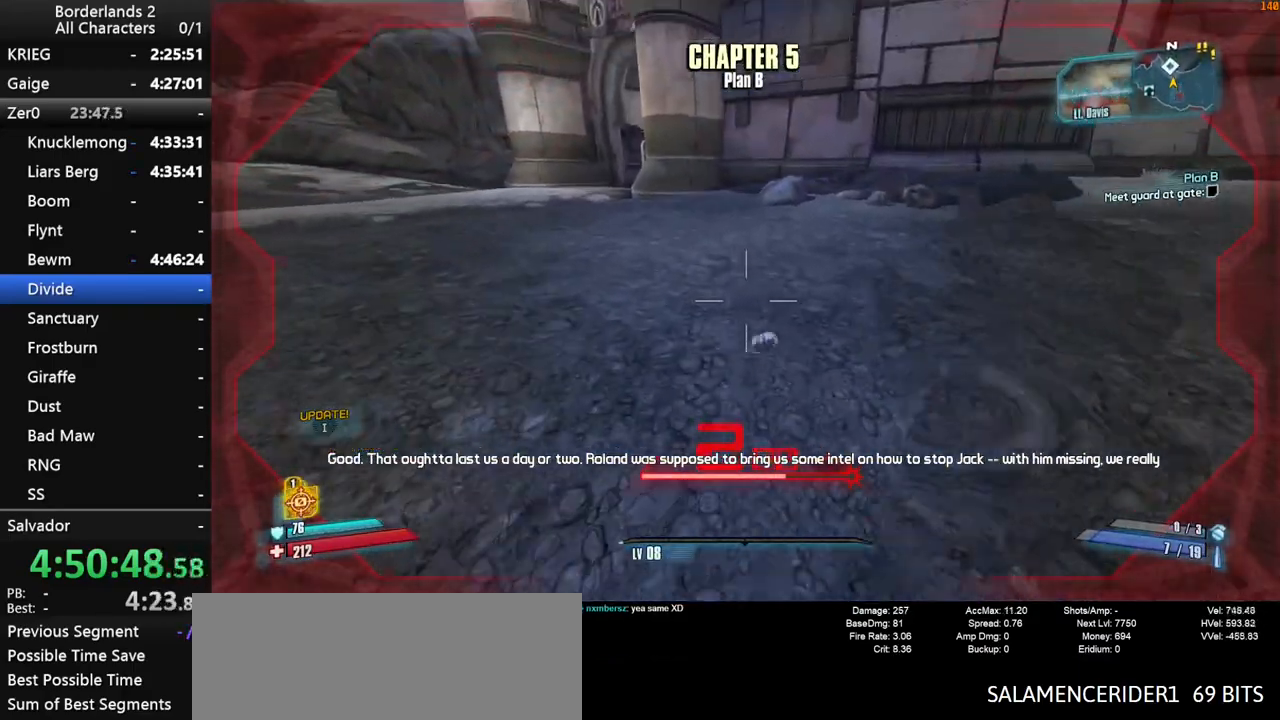
{"keys": ["w"], "mouse": [], "mouse_move": "up", "events": [[100, "shift", "down"], [283, "shift", "up"]]}
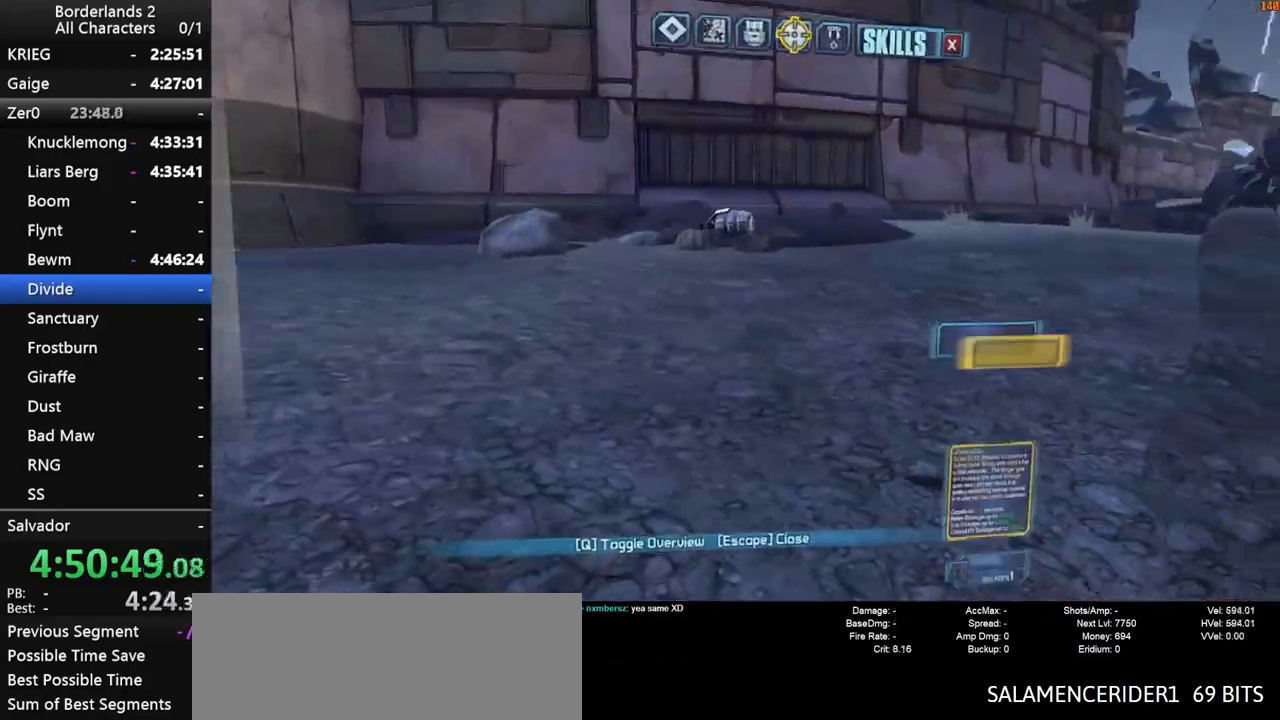
{"keys": ["left"], "mouse": [], "mouse_move": "still", "events": [[166, "left", "down"], [200, "left", "up"], [400, "left", "down"], [450, "left", "up"], [450, "w", "up"], [483, "left", "down"]]}
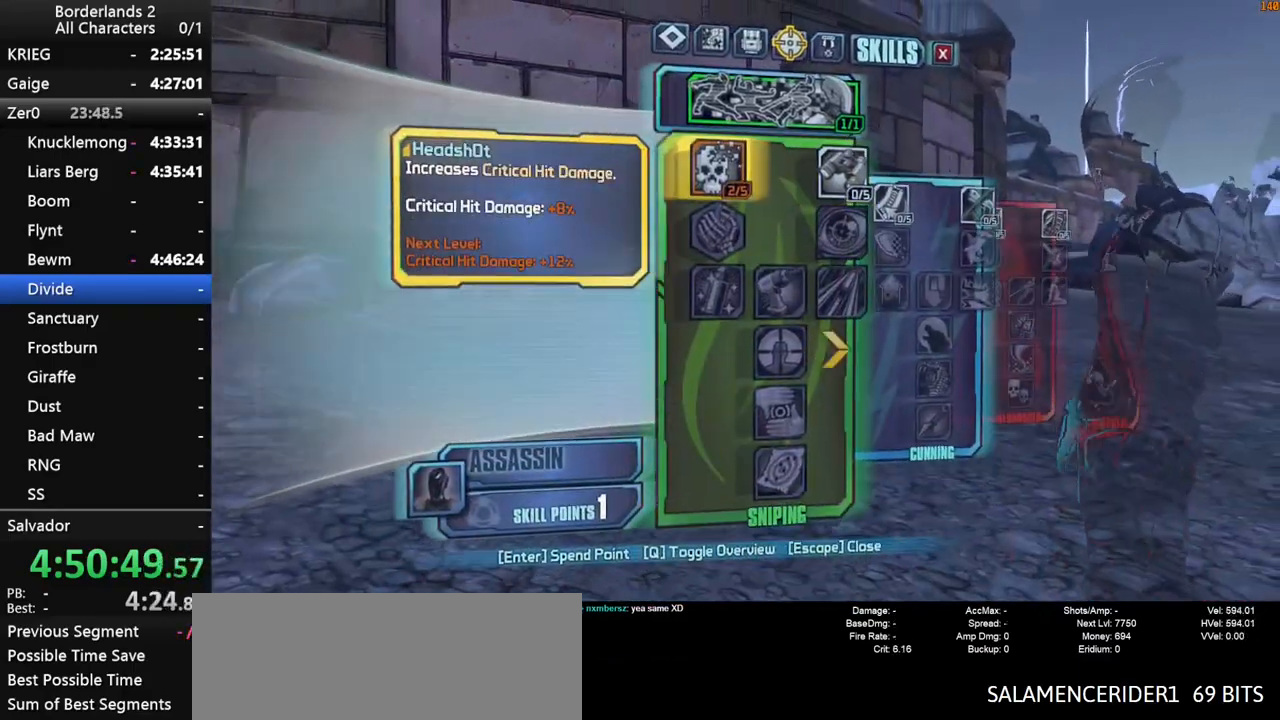
{"keys": ["w"], "mouse": [], "mouse_move": "still", "events": [[83, "left", "up"], [183, "return", "down"], [233, "escape", "down"], [233, "return", "up"], [266, "escape", "up"], [450, "w", "down"]]}
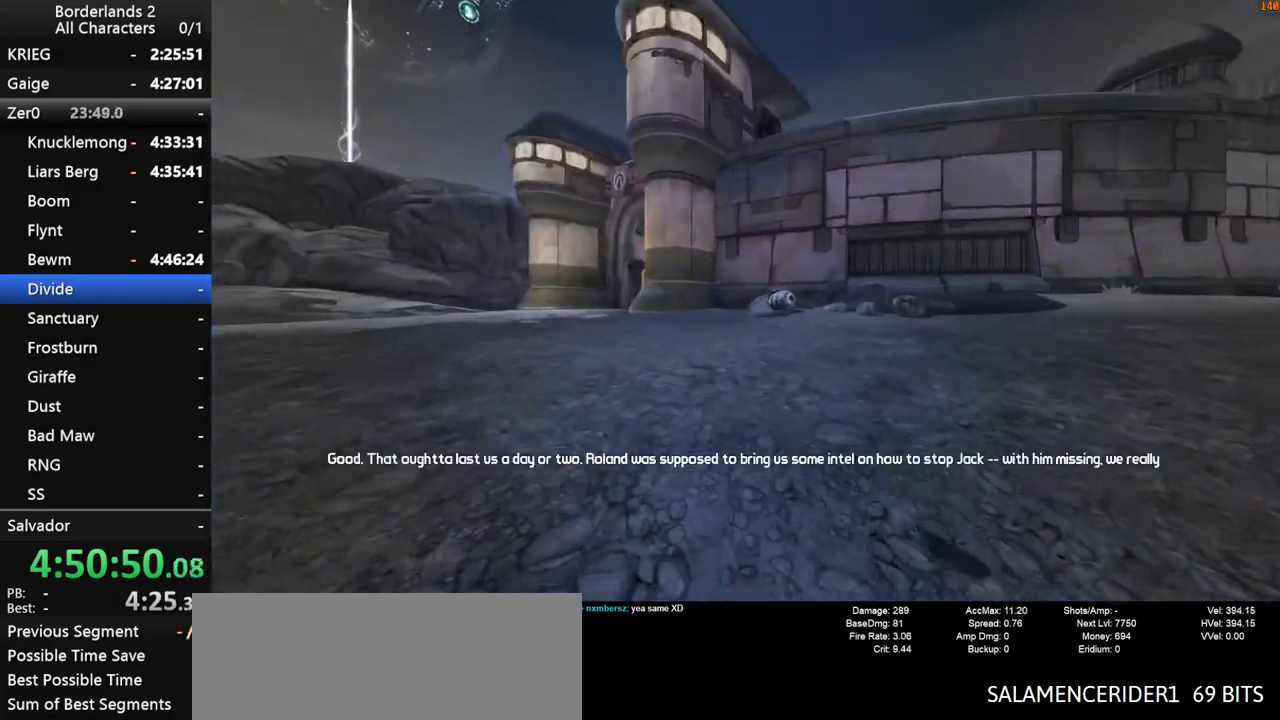
{"keys": ["shift", "w"], "mouse": [], "mouse_move": "still", "events": [[200, "shift", "down"], [283, "shift", "up"], [333, "shift", "down"]]}
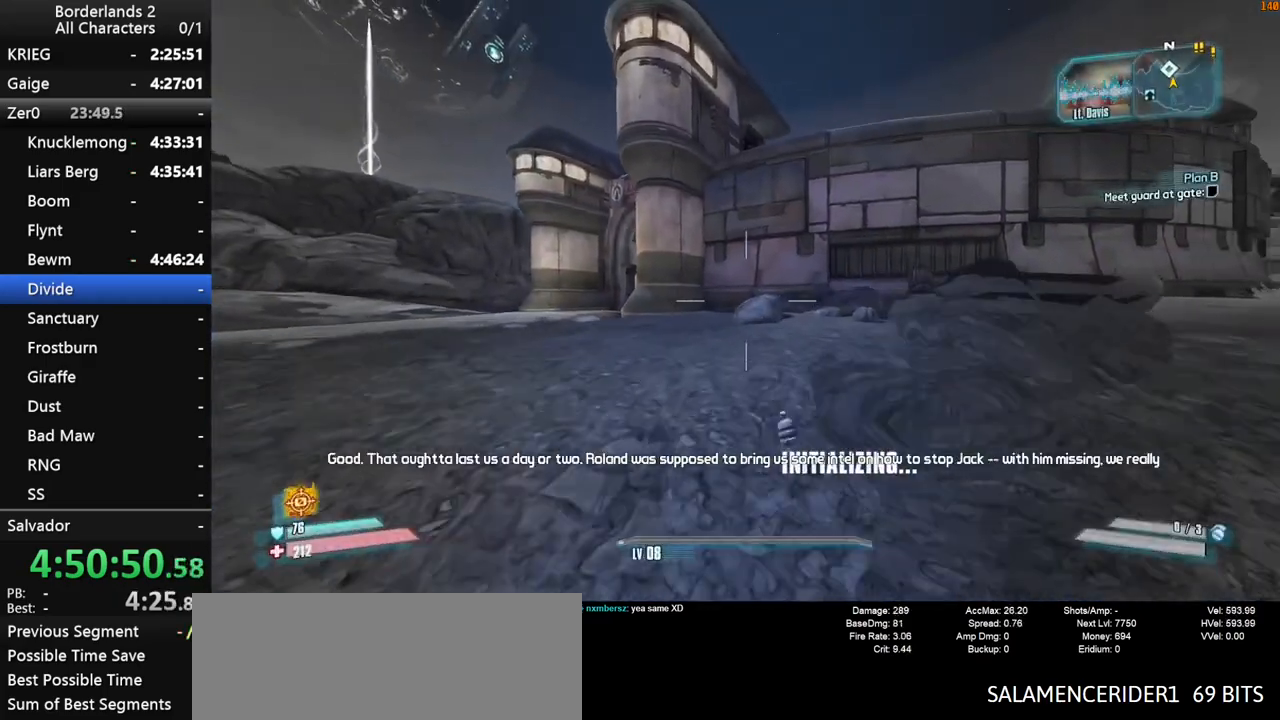
{"keys": ["shift", "w"], "mouse": [], "mouse_move": "down", "events": [[116, "shift", "up"], [350, "shift", "down"]]}
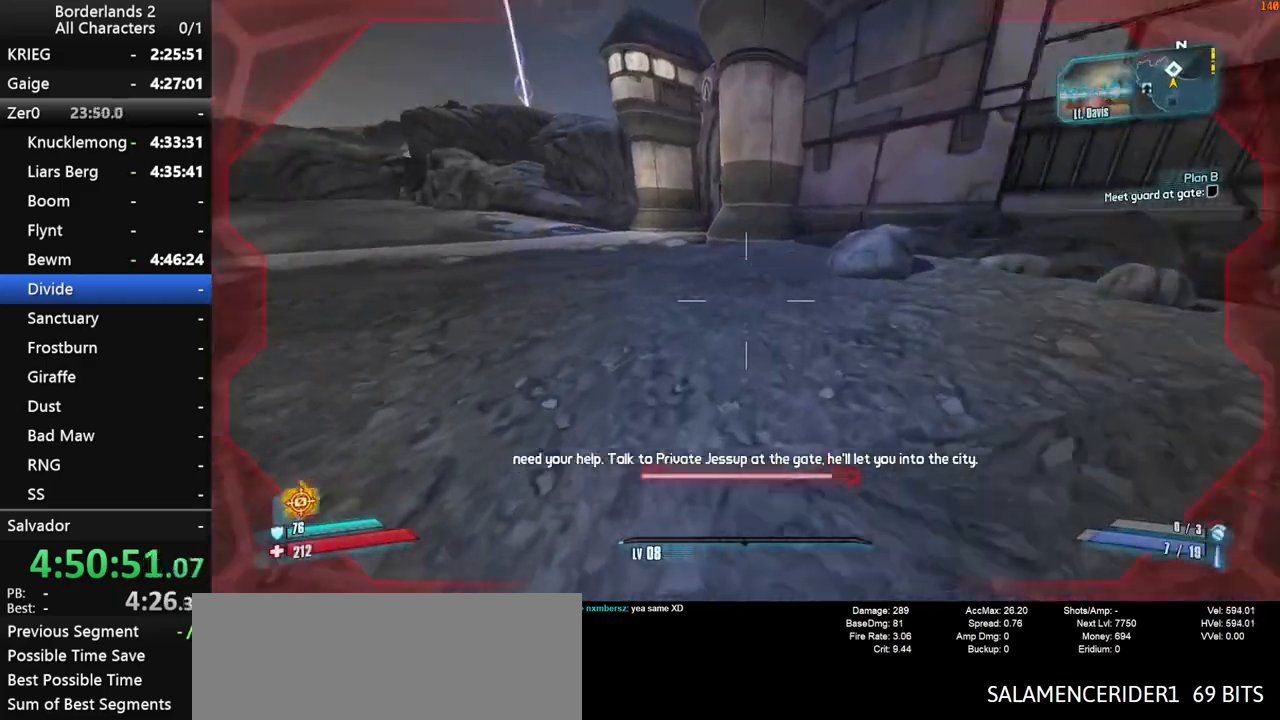
{"keys": ["shift", "w"], "mouse": [], "mouse_move": "still", "events": [[83, "space", "down"], [133, "space", "up"], [216, "space", "down"], [266, "space", "up"]]}
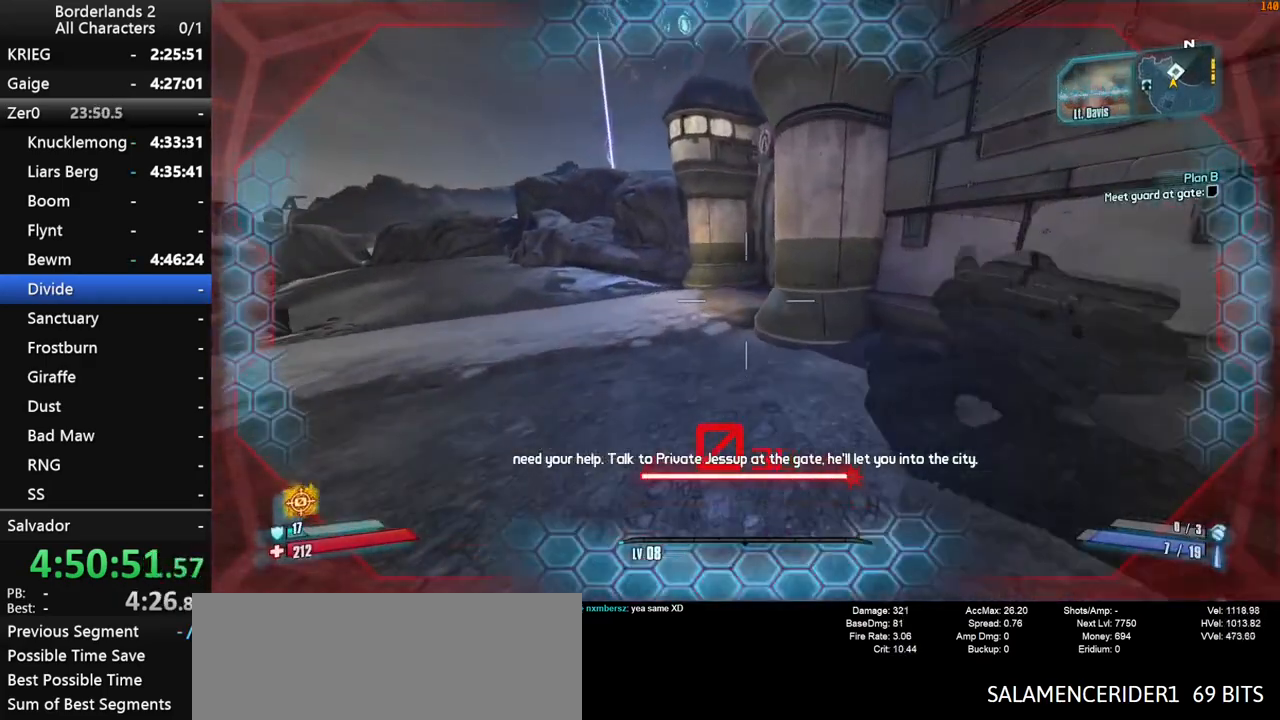
{"keys": ["a", "w"], "mouse": [], "mouse_move": "still", "events": [[283, "shift", "up"], [333, "a", "down"]]}
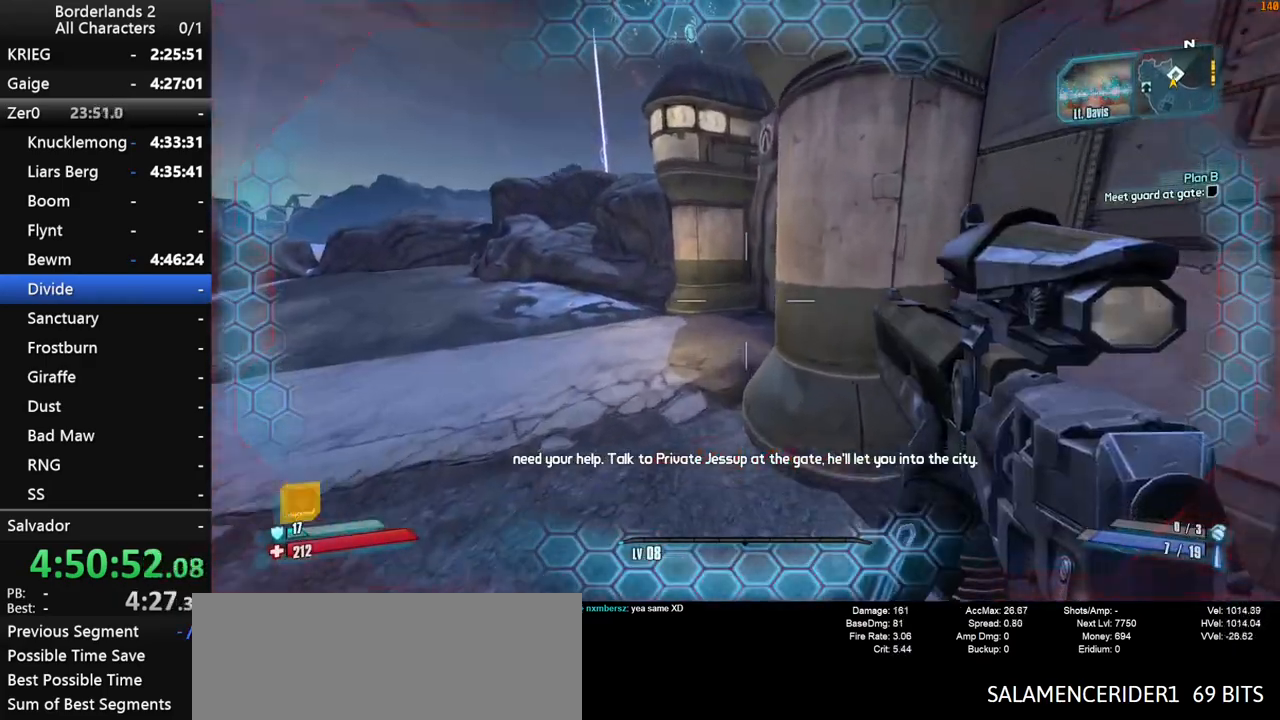
{"keys": ["w"], "mouse": [], "mouse_move": "still", "events": [[250, "a", "up"]]}
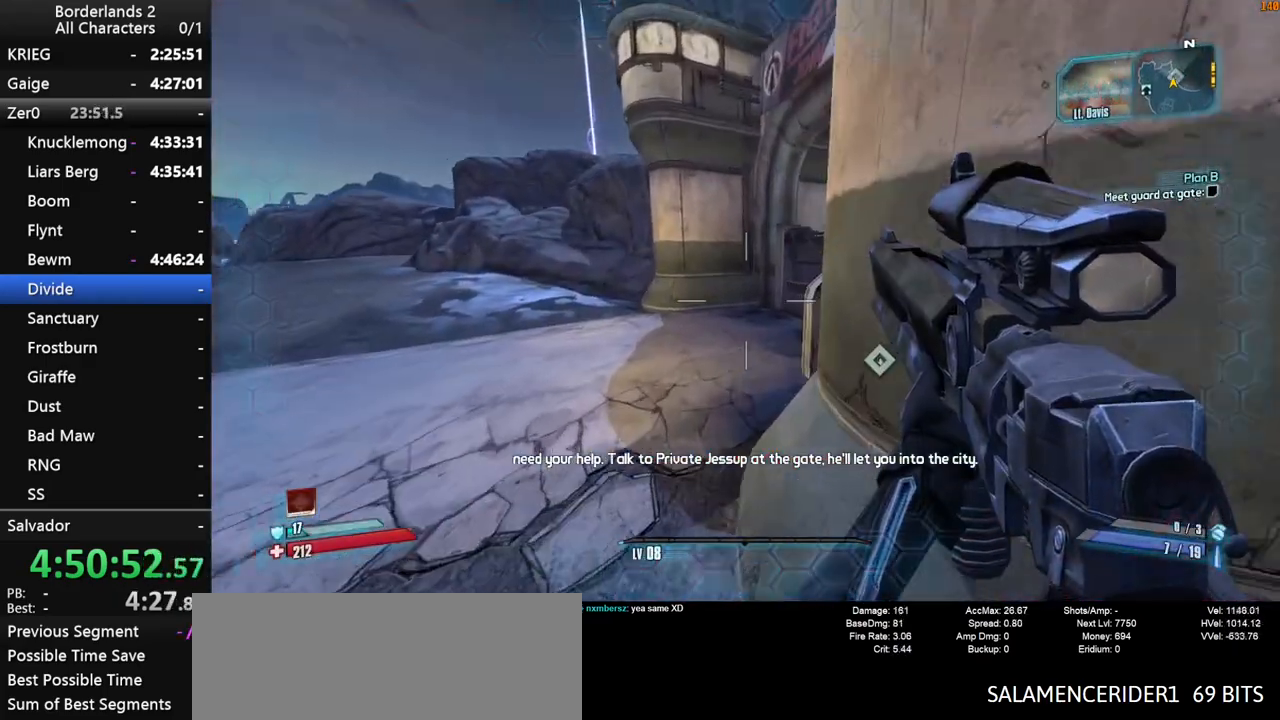
{"keys": ["w"], "mouse": [], "mouse_move": "right", "events": []}
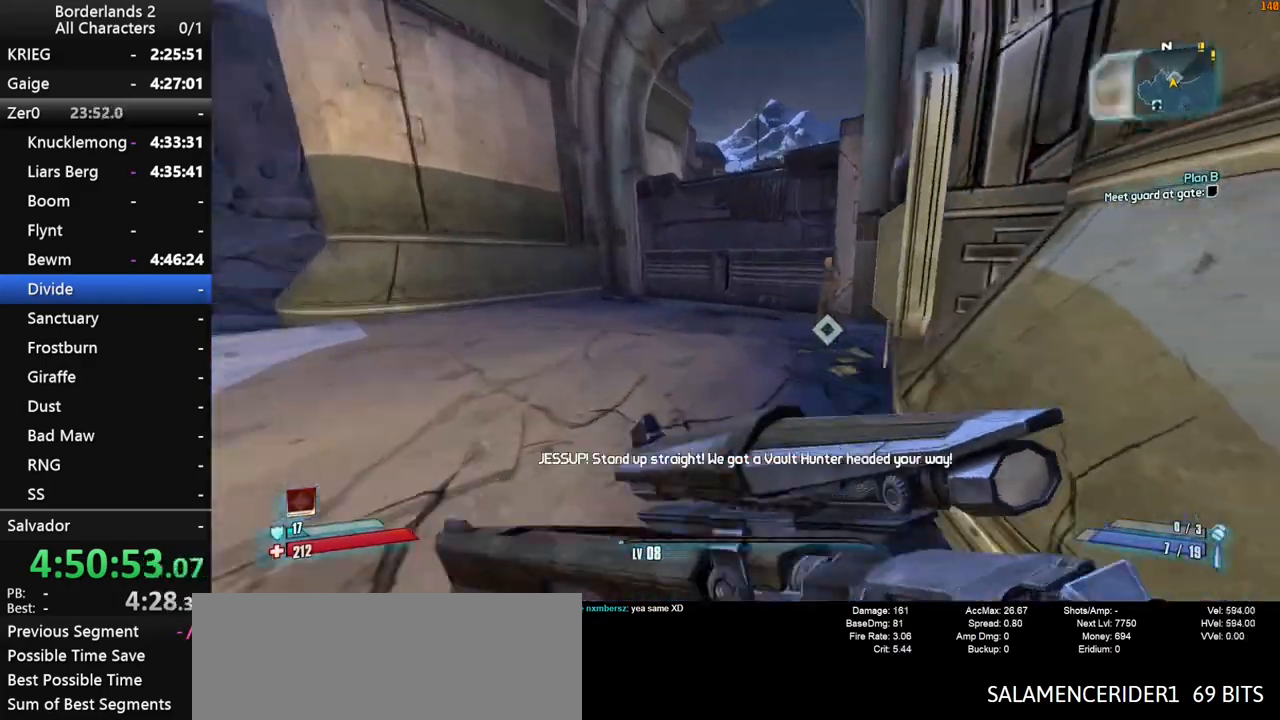
{"keys": ["a"], "mouse": [], "mouse_move": "right", "events": [[200, "a", "down"], [383, "w", "up"]]}
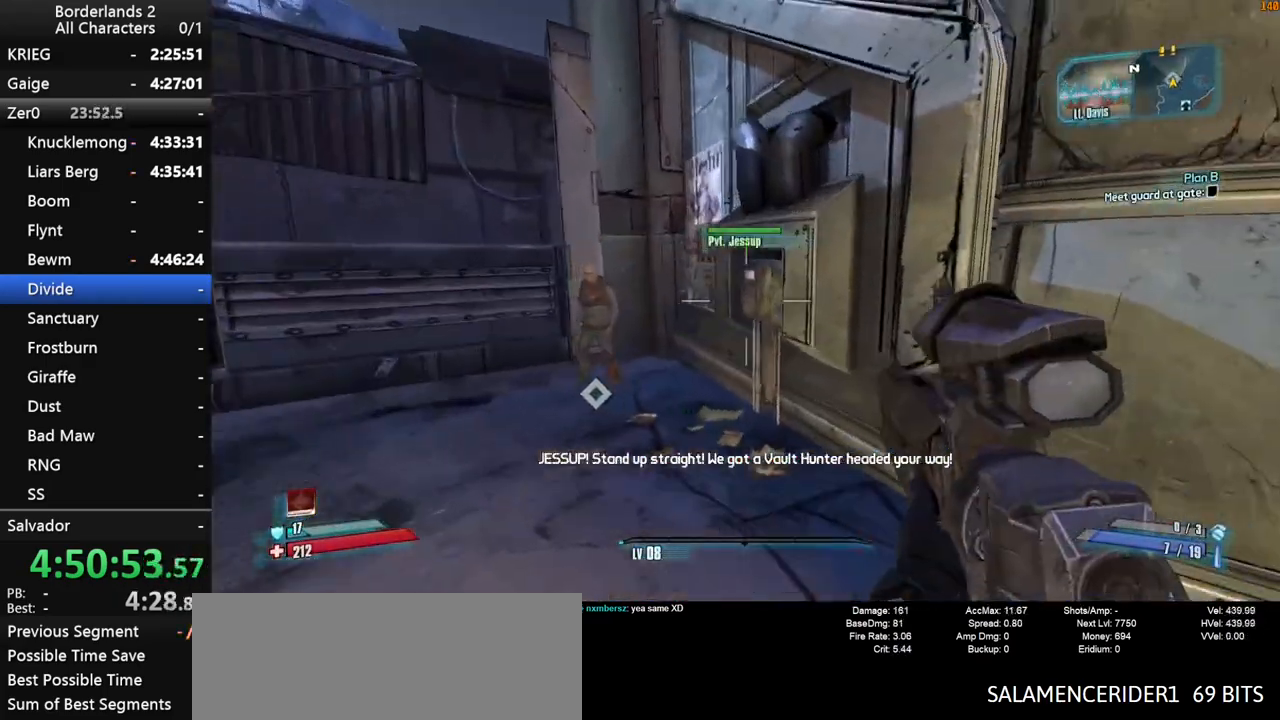
{"keys": ["s"], "mouse": [], "mouse_move": "right", "events": [[116, "s", "down"], [450, "a", "up"]]}
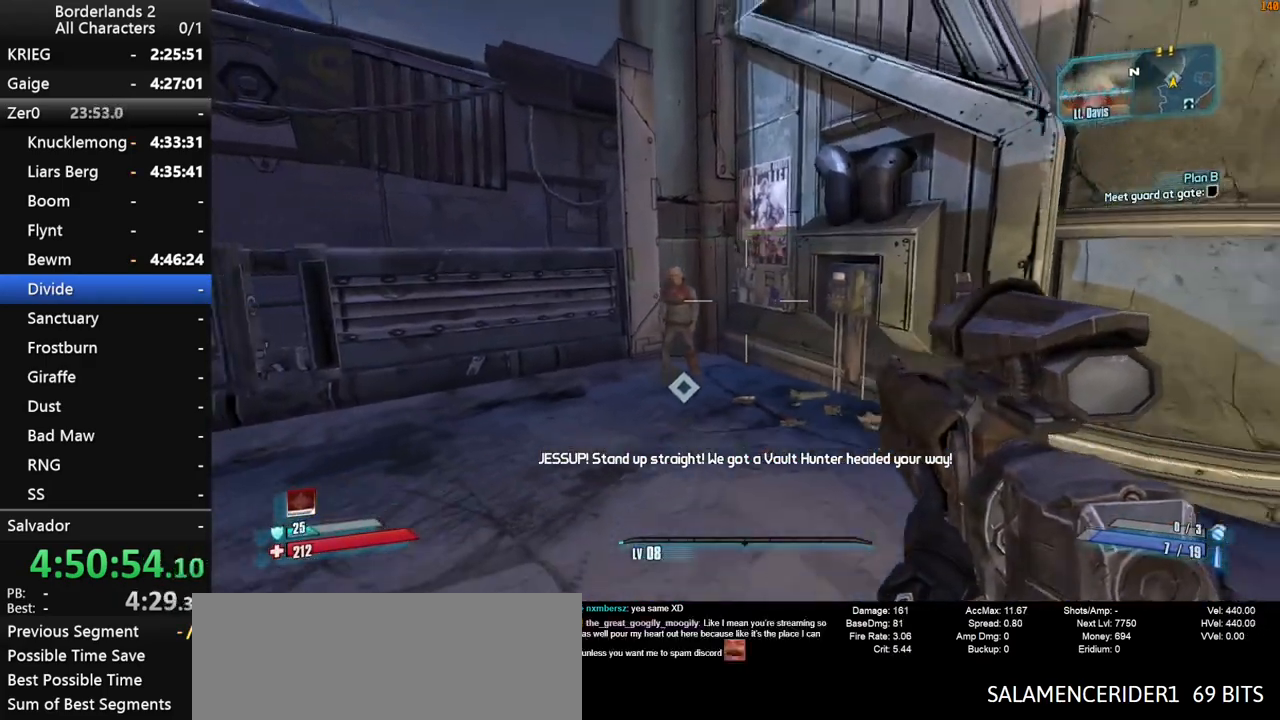
{"keys": [], "mouse": [], "mouse_move": "still", "events": [[83, "q", "down"], [133, "q", "up"], [133, "s", "up"], [216, "q", "down"], [266, "q", "up"], [366, "q", "down"], [416, "q", "up"]]}
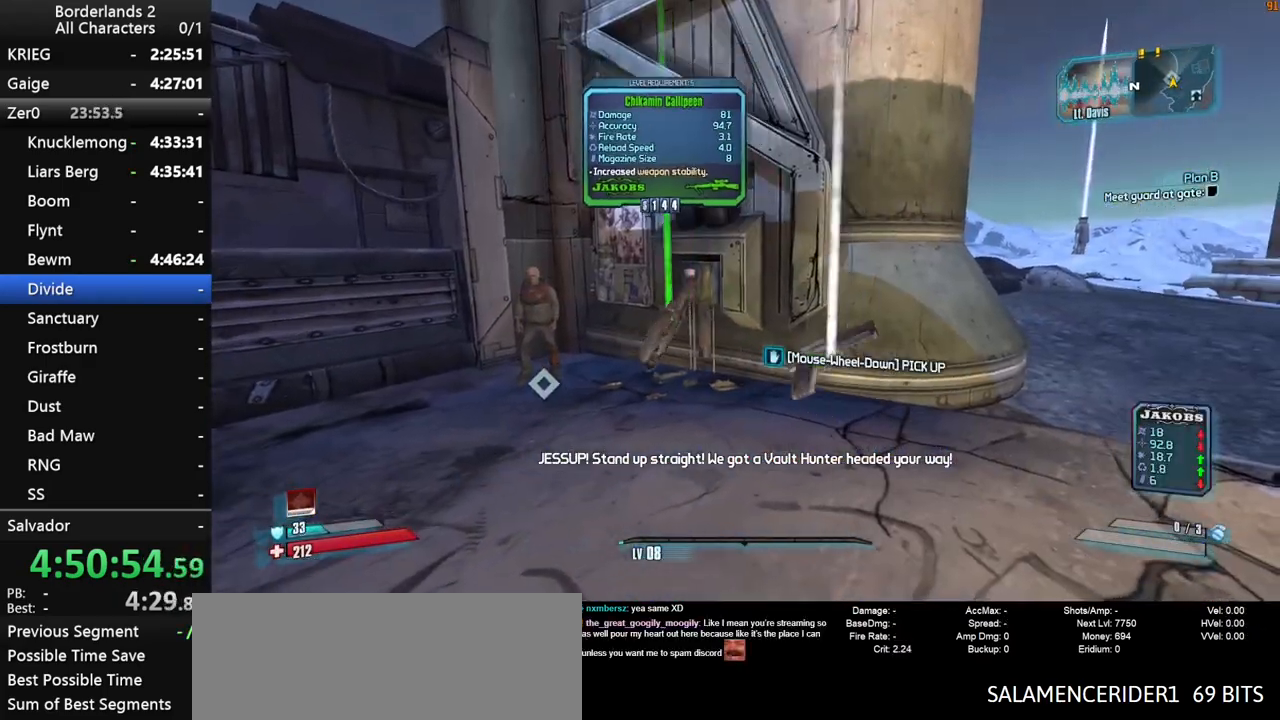
{"keys": ["d"], "mouse": ["wheel_down"], "mouse_move": "right", "events": [[50, "a", "down"], [100, "w", "down"], [200, "a", "up"], [233, "w", "up"], [383, "d", "down"], [433, "mouse_wheel_down", "down"]]}
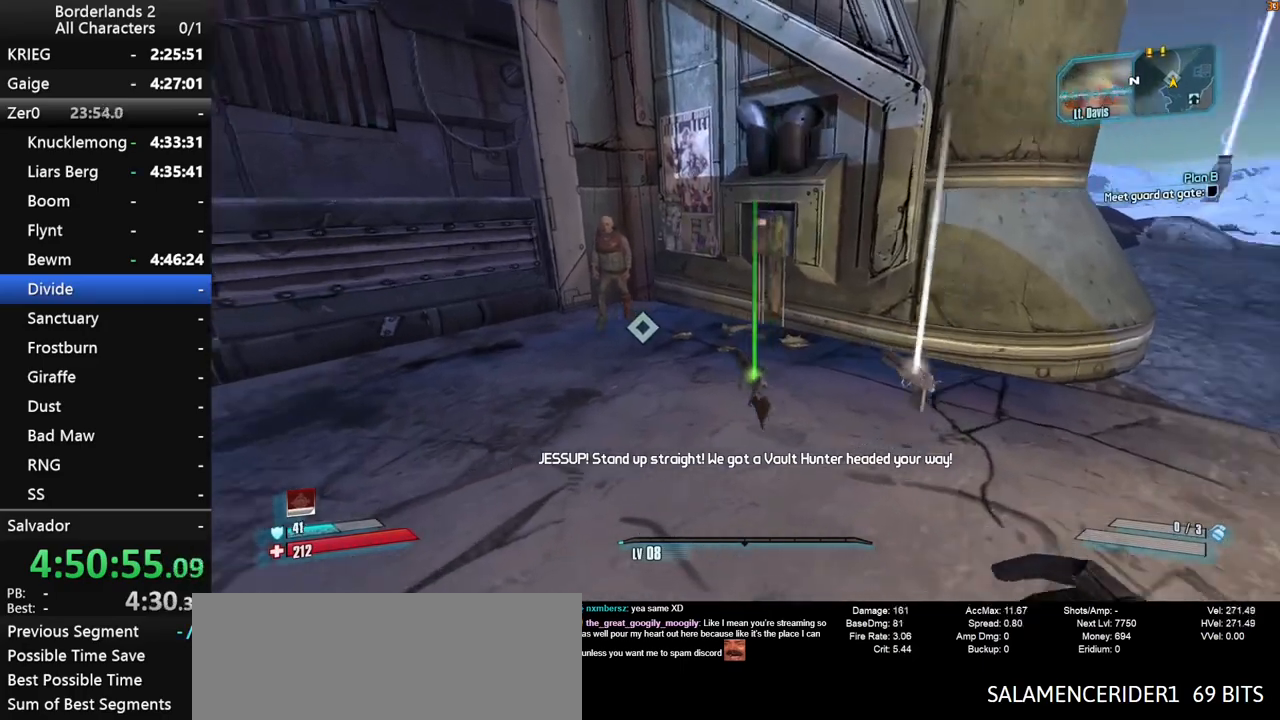
{"keys": [], "mouse": [], "mouse_move": "left", "events": [[16, "mouse_wheel_down", "up"], [66, "mouse_wheel_down", "down"], [200, "d", "up"], [400, "mouse_wheel_down", "up"], [450, "q", "down"], [483, "q", "up"]]}
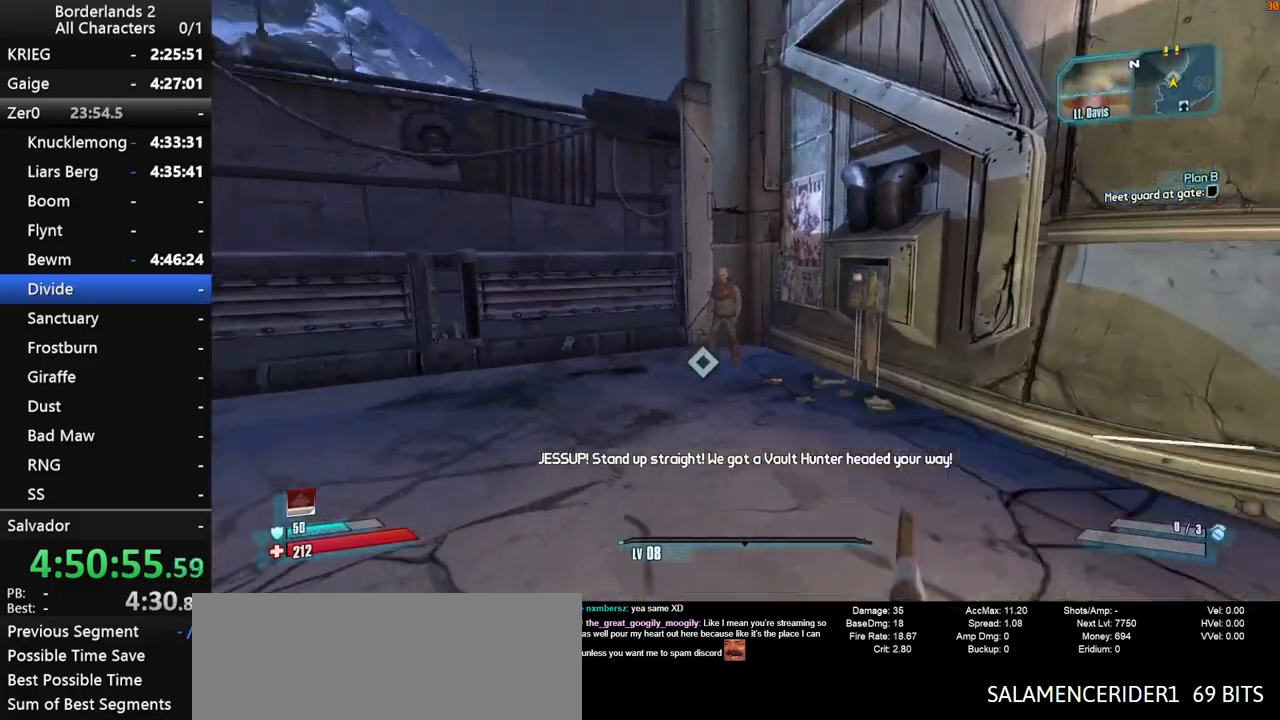
{"keys": [], "mouse": [], "mouse_move": "right", "events": [[83, "mouse_wheel_down", "down"], [233, "a", "down"], [233, "mouse_wheel_down", "up"], [500, "a", "up"]]}
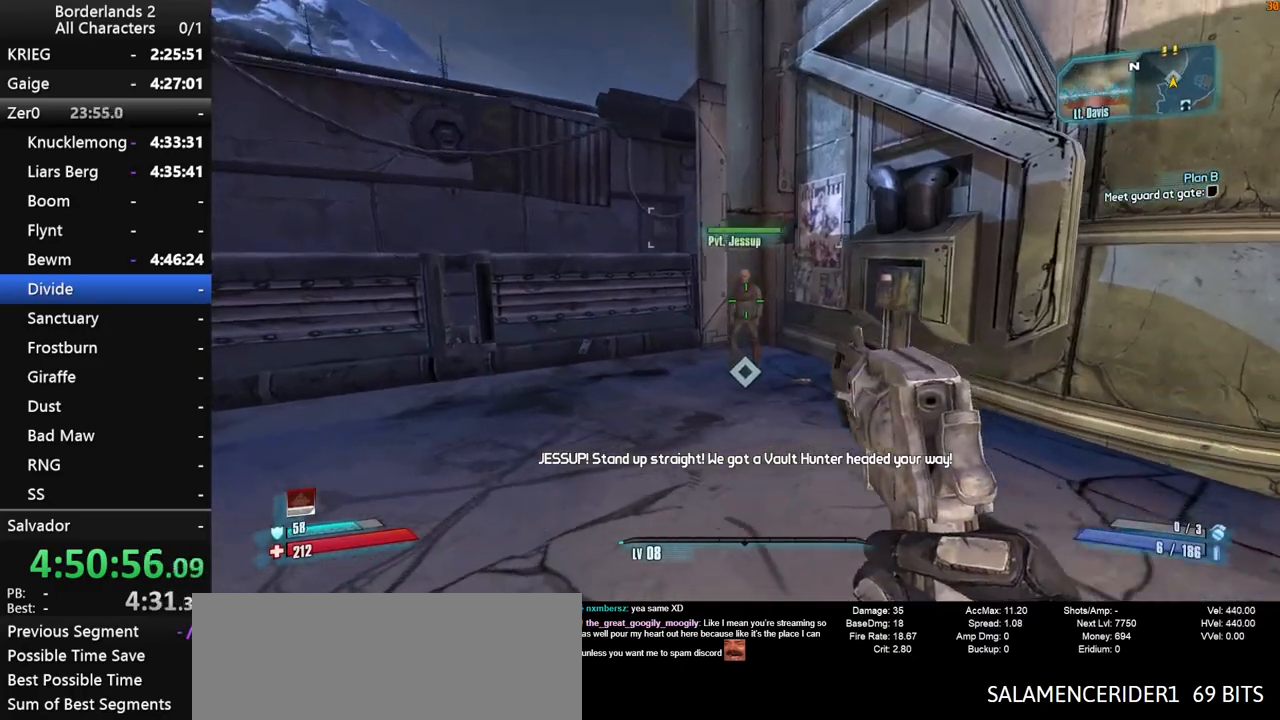
{"keys": [], "mouse": [], "mouse_move": "still", "events": []}
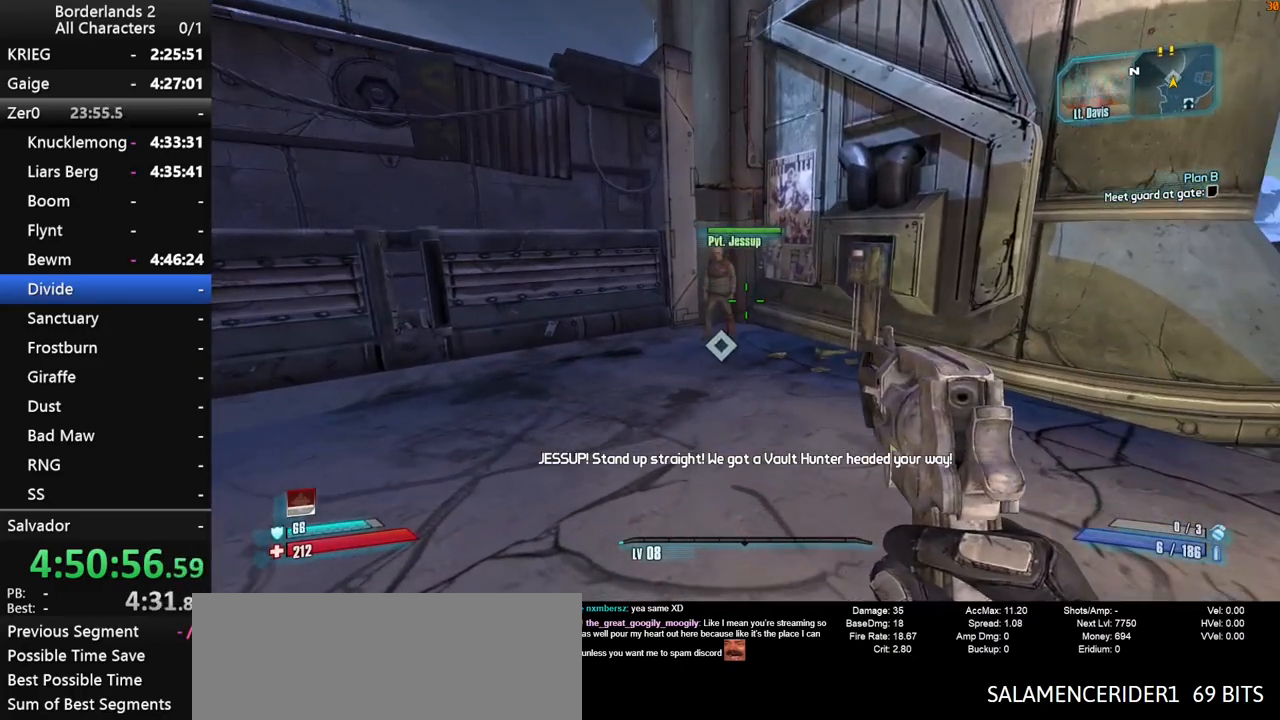
{"keys": ["a"], "mouse": [], "mouse_move": "left", "events": [[66, "mouse_right", "down"], [66, "w", "down"], [166, "mouse_right", "up"], [216, "mouse_right", "down"], [216, "w", "up"], [300, "mouse_right", "up"], [400, "mouse_right", "down"], [450, "a", "down"], [483, "mouse_right", "up"]]}
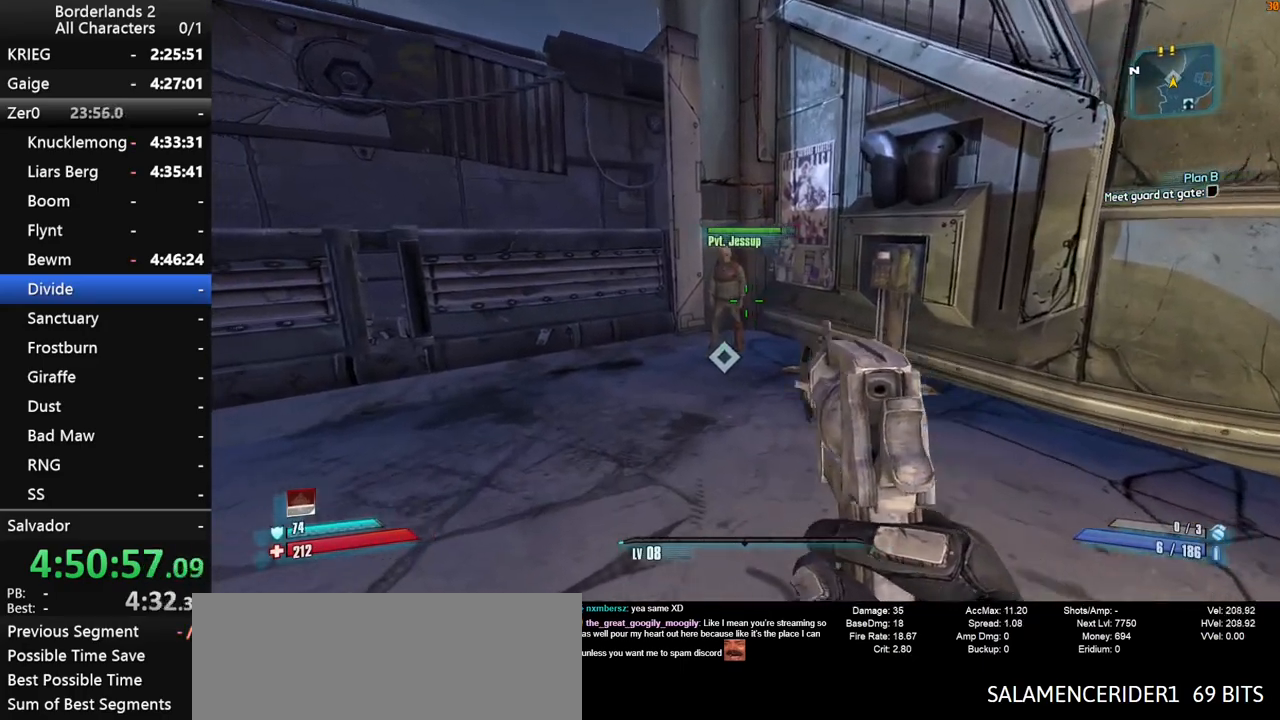
{"keys": ["d"], "mouse": [], "mouse_move": "still", "events": [[33, "w", "down"], [83, "mouse_right", "down"], [133, "a", "up"], [183, "mouse_right", "up"], [216, "w", "up"], [266, "mouse_right", "down"], [316, "mouse_right", "up"], [416, "mouse_right", "down"], [450, "mouse_right", "up"], [500, "d", "down"]]}
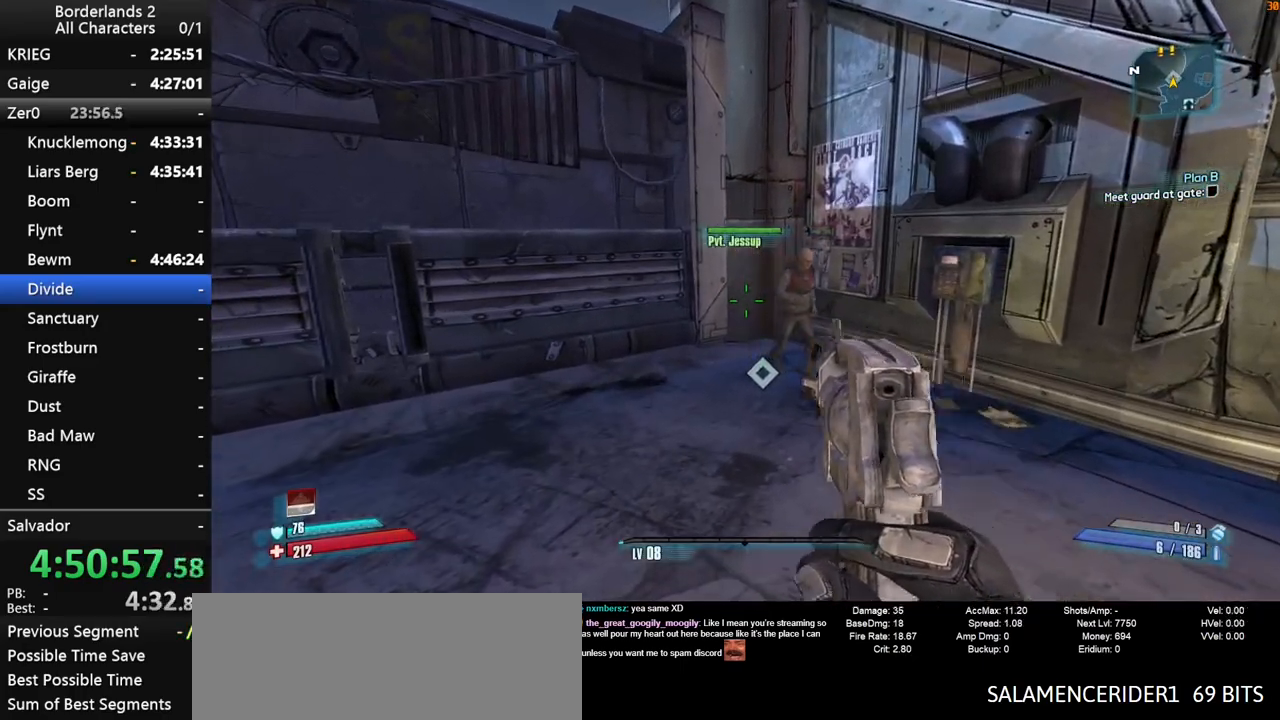
{"keys": ["shift", "w"], "mouse": [], "mouse_move": "up", "events": [[233, "shift", "down"], [233, "w", "down"], [283, "d", "up"]]}
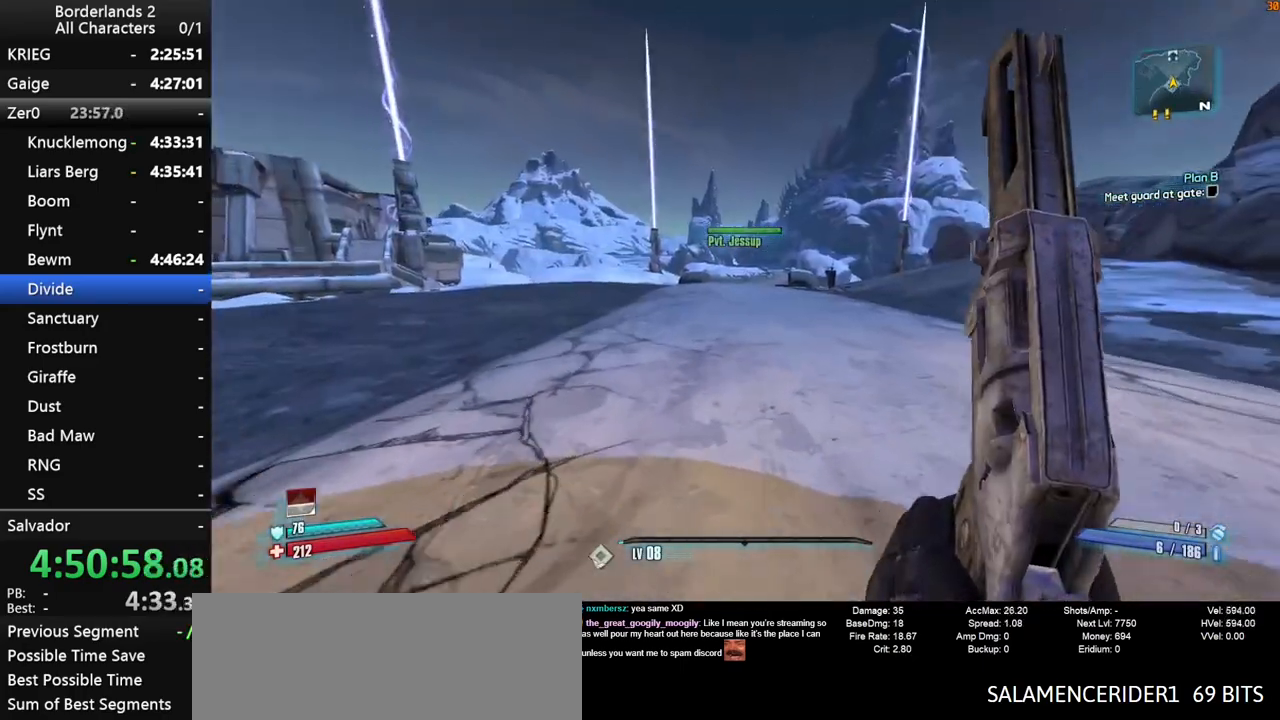
{"keys": ["w"], "mouse": [], "mouse_move": "left", "events": [[116, "space", "down"], [166, "shift", "up"], [166, "space", "up"], [300, "a", "down"], [500, "a", "up"]]}
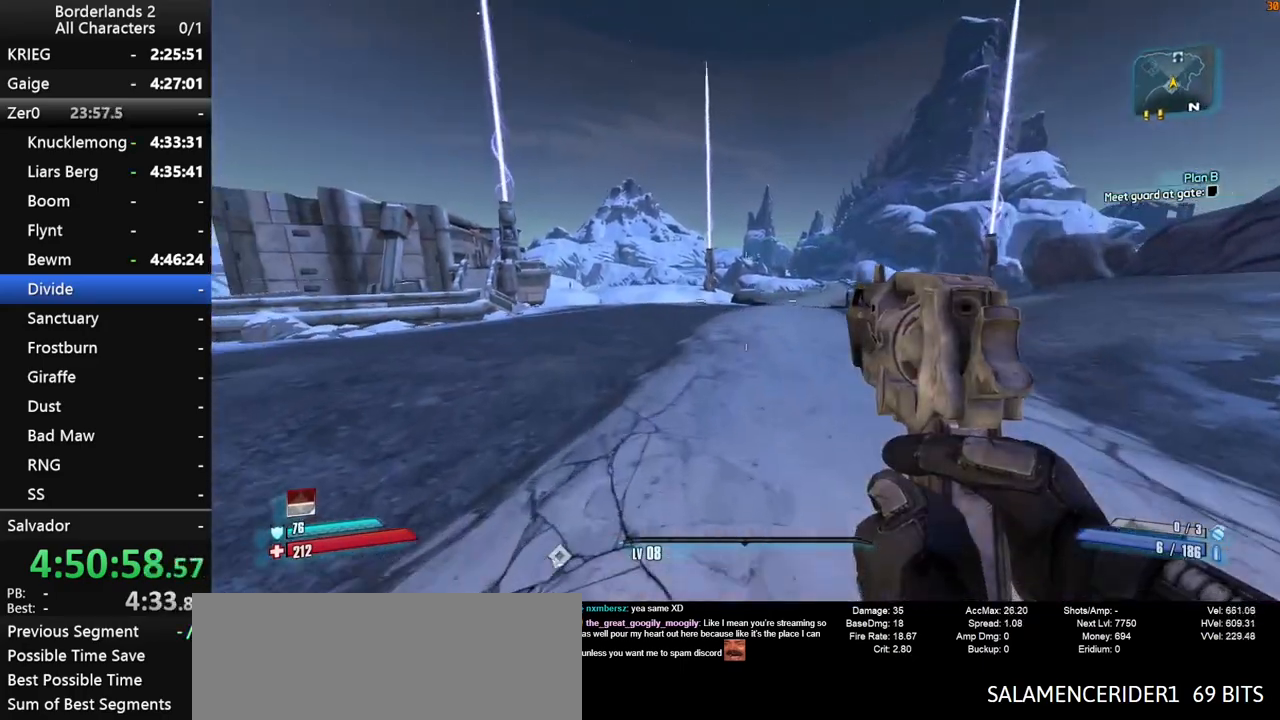
{"keys": ["w"], "mouse": [], "mouse_move": "still", "events": []}
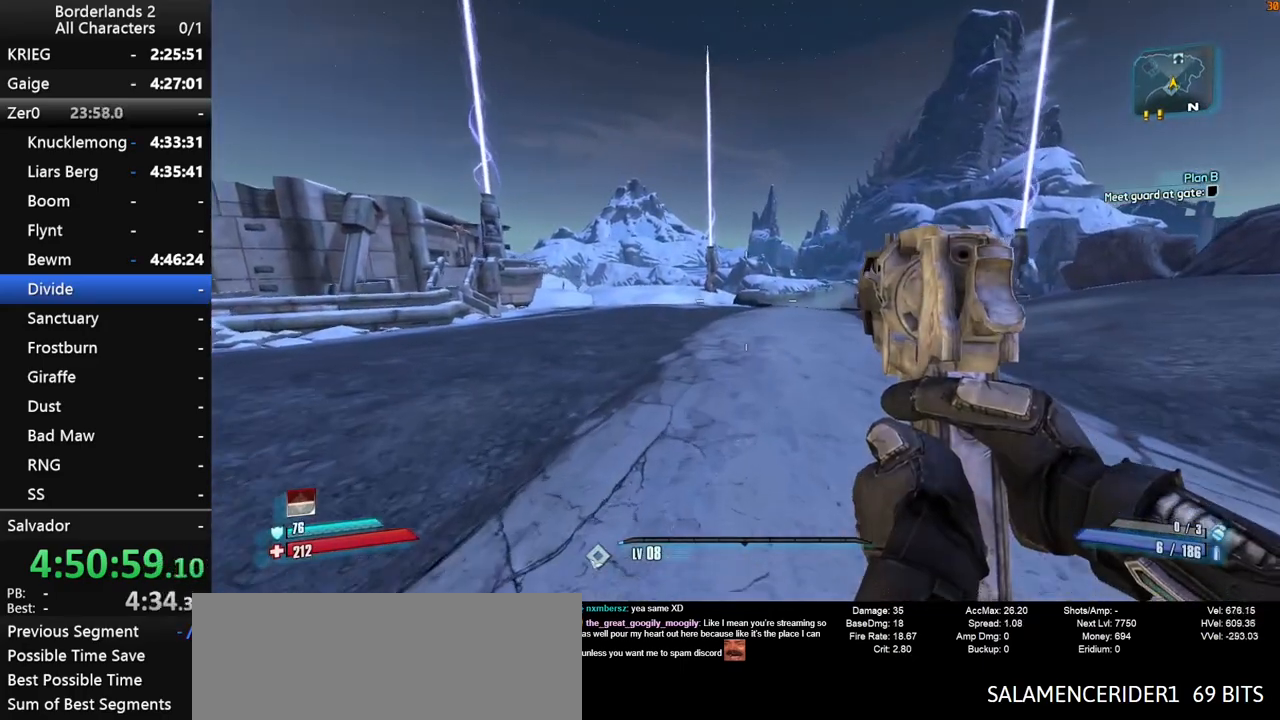
{"keys": ["w"], "mouse": [], "mouse_move": "still", "events": []}
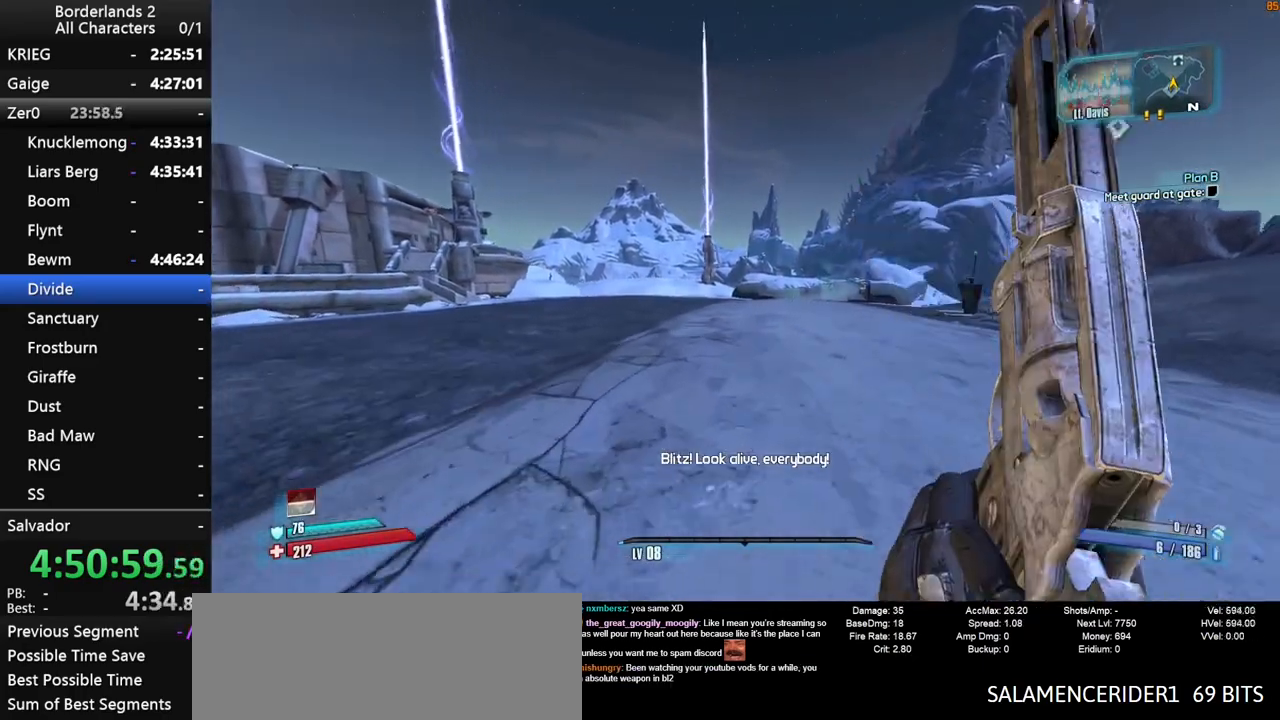
{"keys": ["a", "shift", "w"], "mouse": [], "mouse_move": "left", "events": [[66, "shift", "down"], [450, "a", "down"]]}
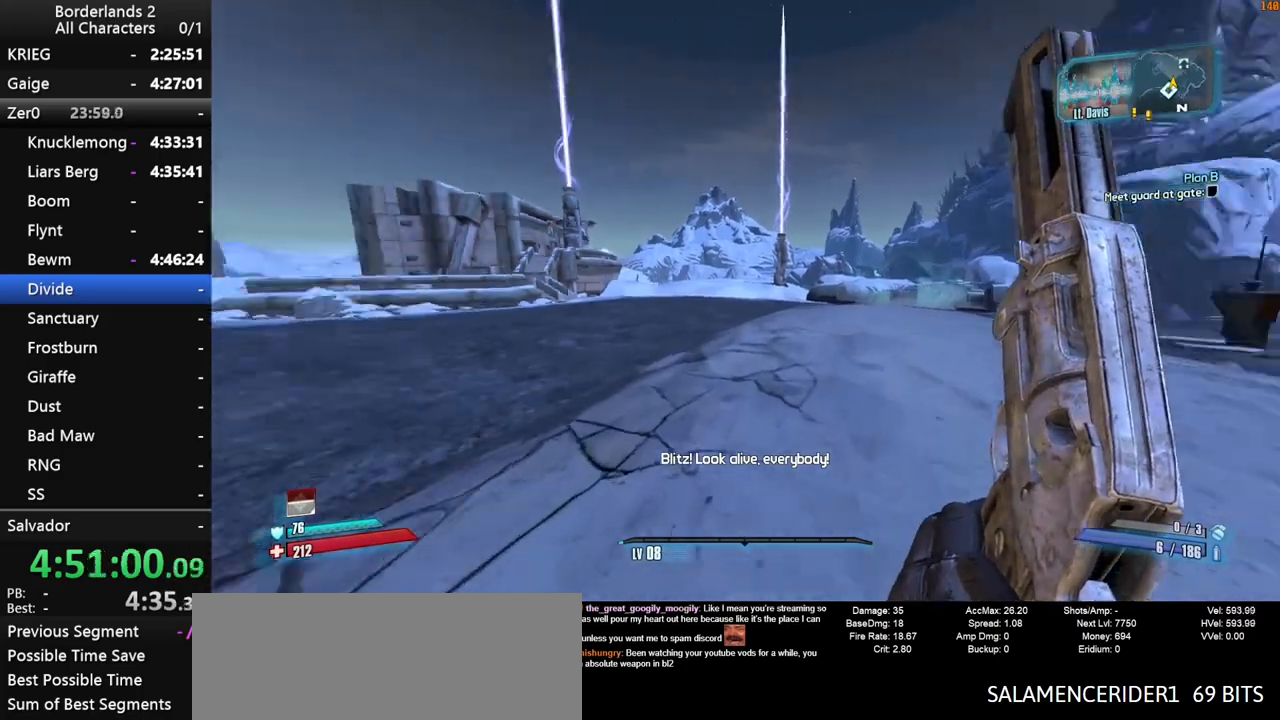
{"keys": ["a", "shift", "space", "w"], "mouse": [], "mouse_move": "still", "events": [[33, "shift", "up"], [183, "shift", "down"], [366, "a", "up"], [416, "space", "down"], [500, "a", "down"]]}
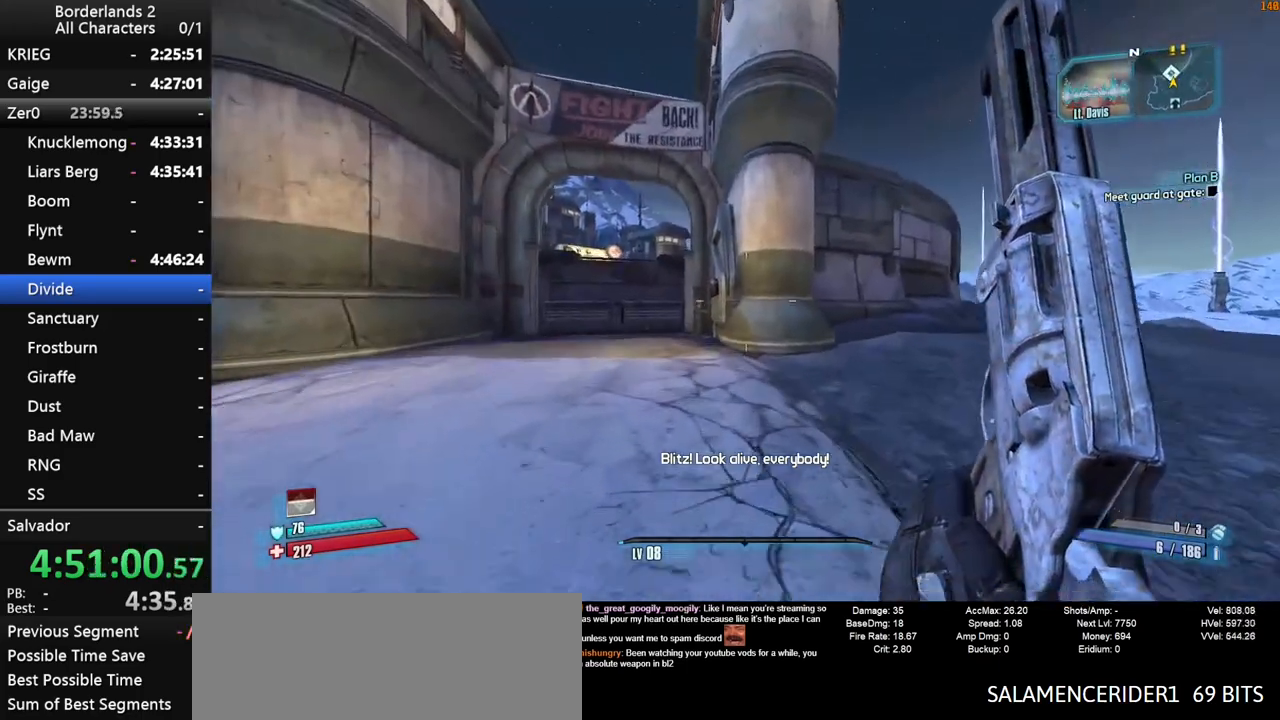
{"keys": ["a", "w"], "mouse": [], "mouse_move": "still", "events": [[250, "space", "up"], [383, "shift", "up"]]}
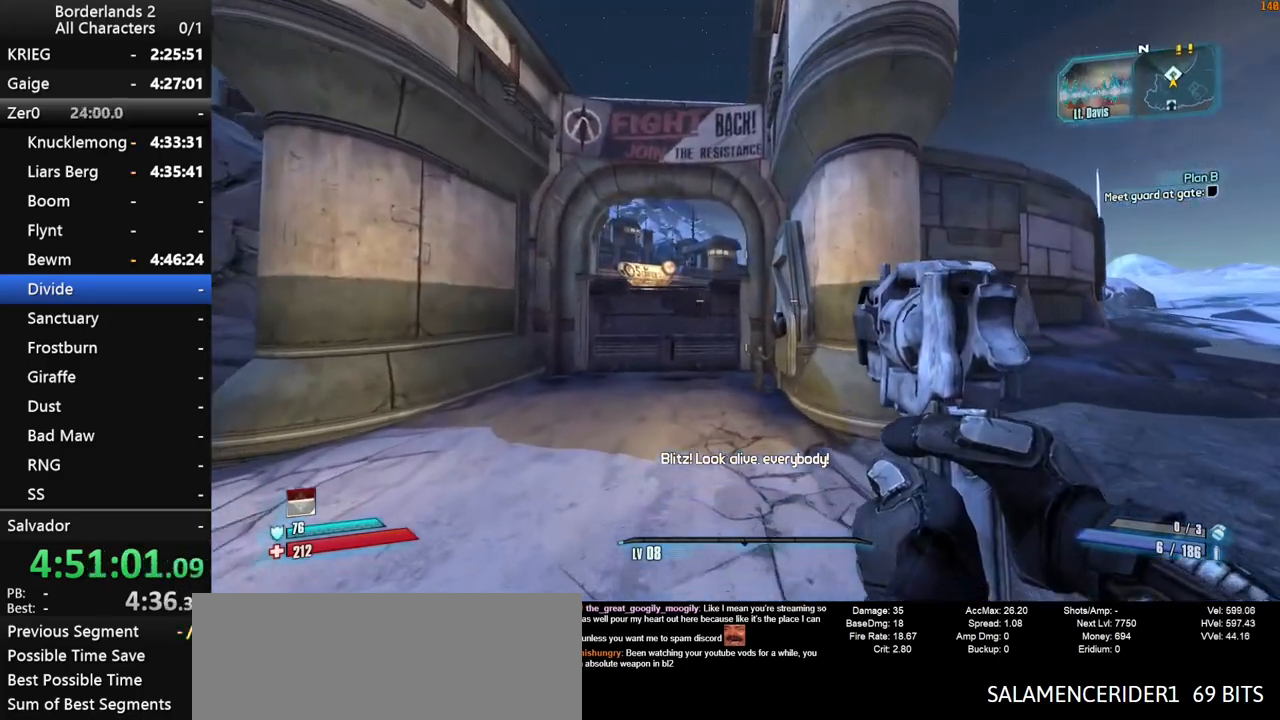
{"keys": ["a", "w"], "mouse": [], "mouse_move": "still", "events": []}
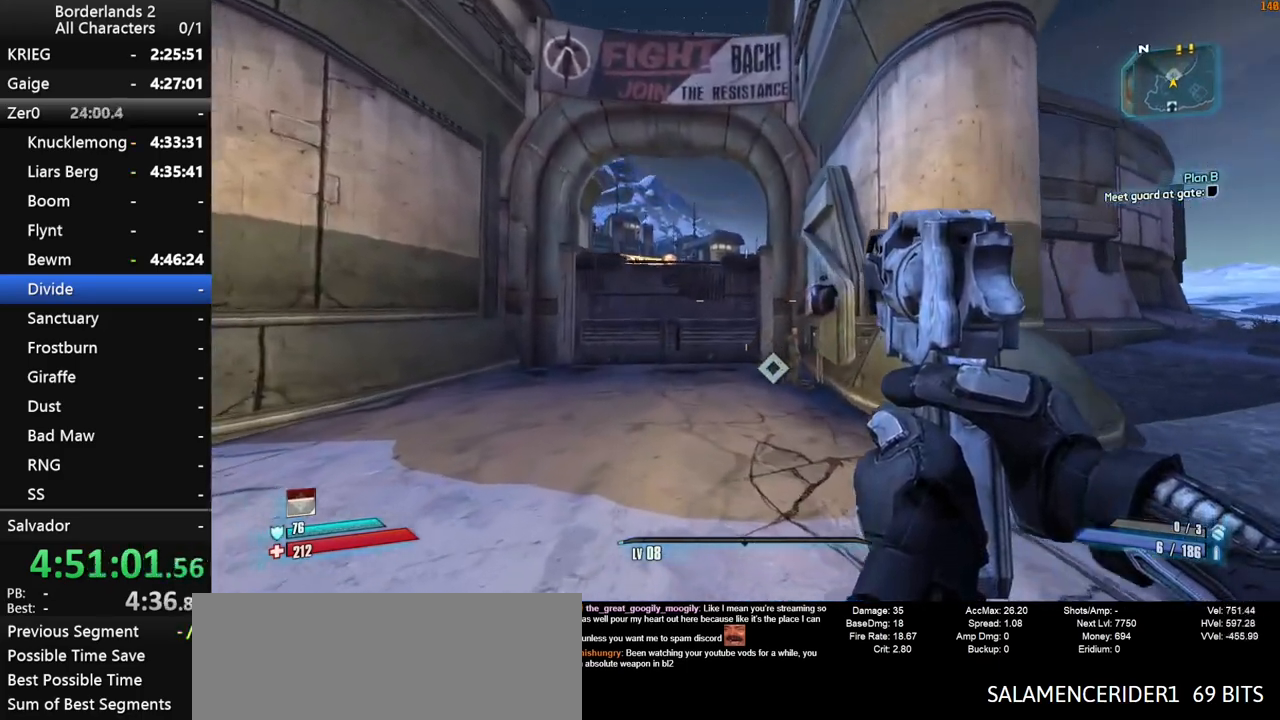
{"keys": ["a", "w"], "mouse": [], "mouse_move": "still", "events": [[316, "a", "up"], [500, "a", "down"]]}
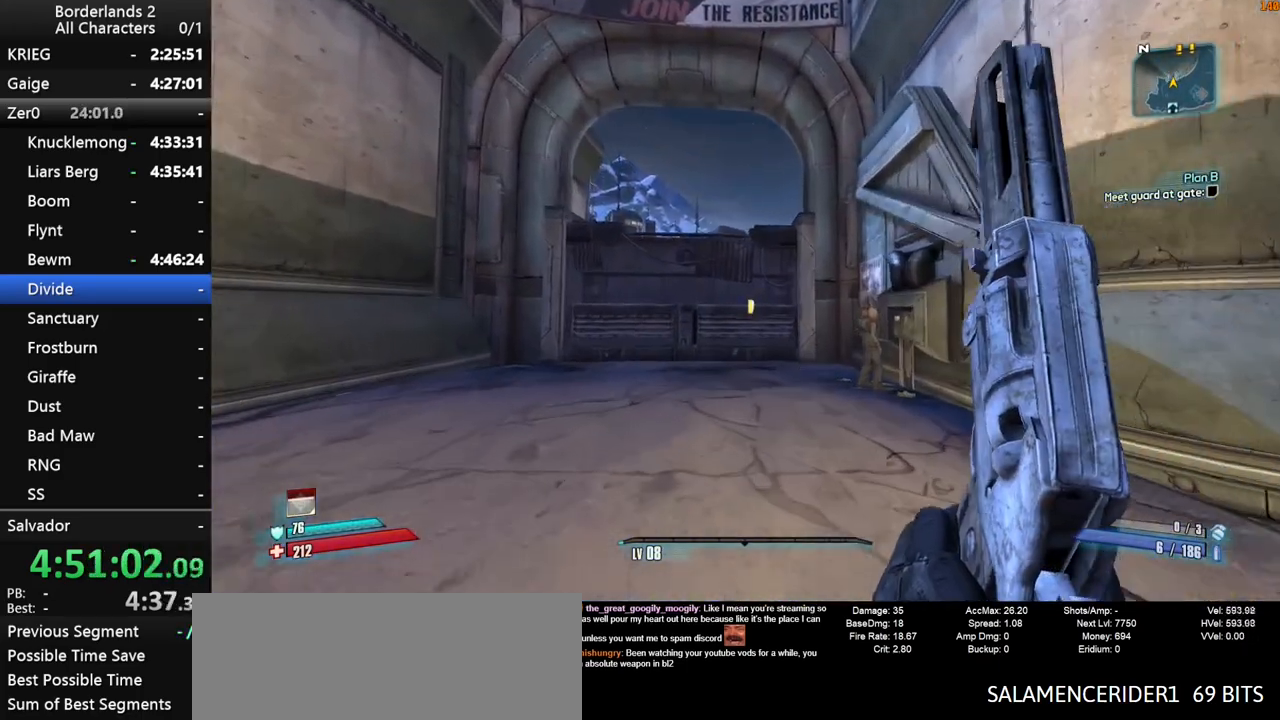
{"keys": ["a", "w"], "mouse": [], "mouse_move": "still", "events": [[150, "a", "up"], [283, "a", "down"]]}